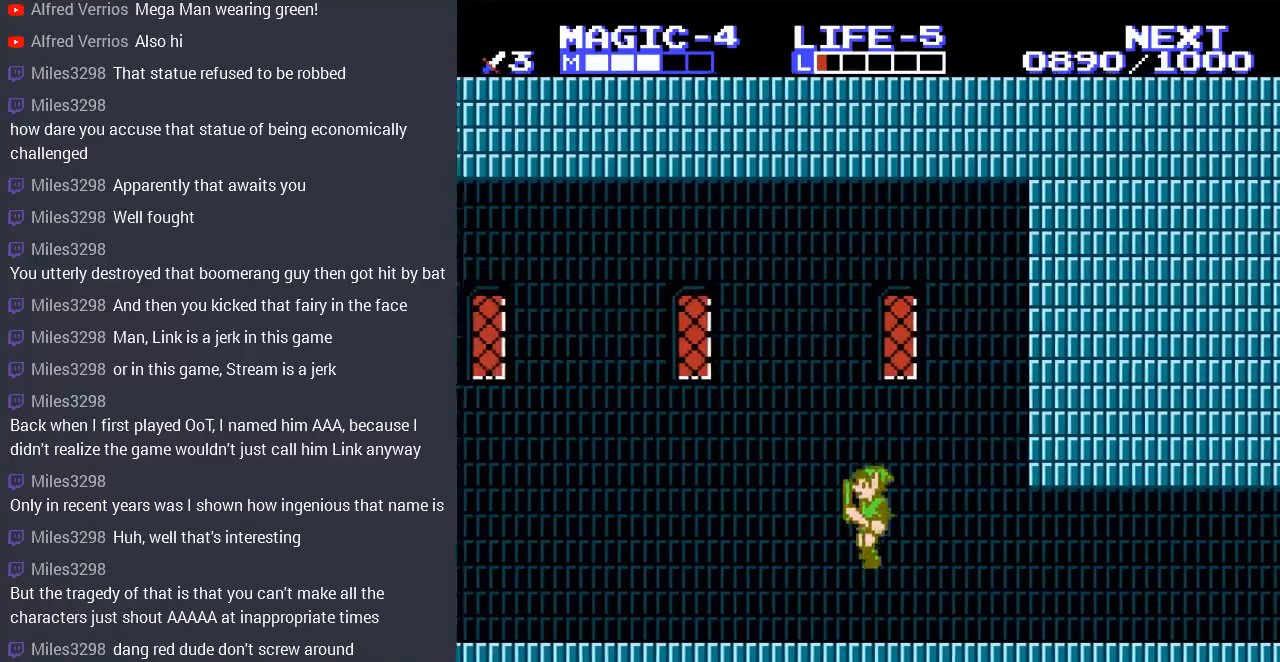
Gameplay with a controller (Nintendo layout); each line is a JSON object with the inputs held at the frame after it. "events" lists button and stick changes between this image and that frame as [ms after this image, input, new state], when the widget could be followed in between. Not read: L3 R3.
{"buttons": ["DPAD_LEFT"], "events": [[200, "A", "down"], [367, "A", "up"]]}
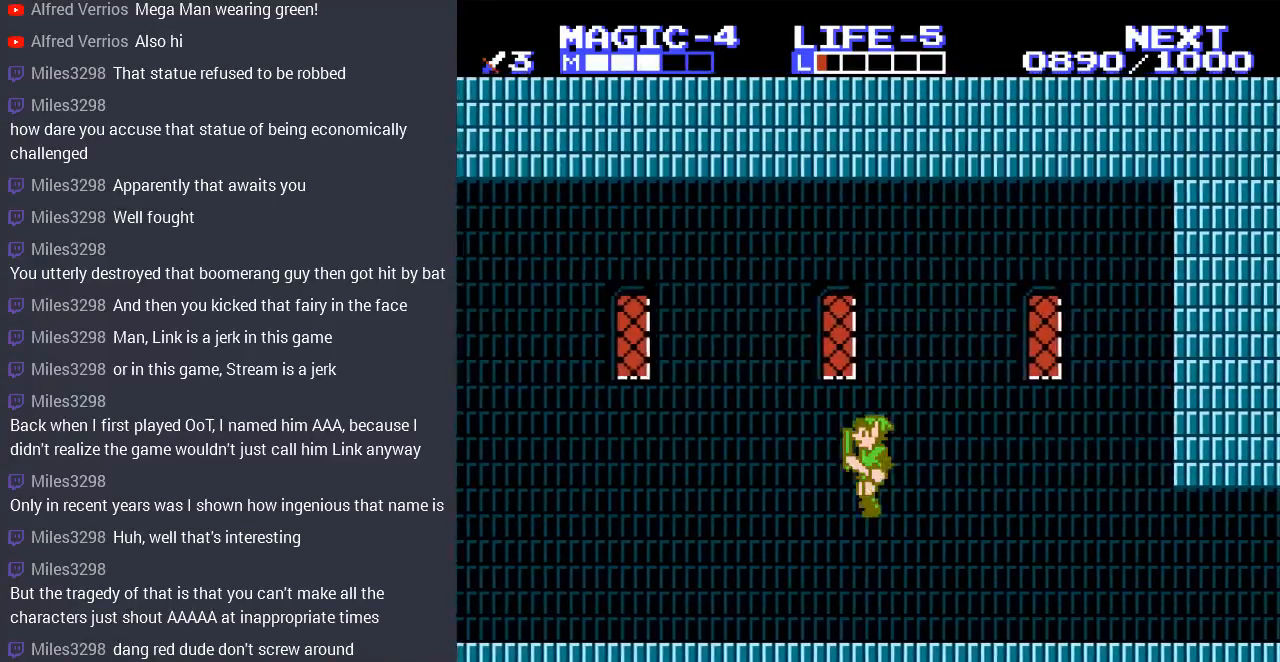
{"buttons": [], "events": [[367, "A", "down"], [433, "DPAD_LEFT", "up"], [500, "A", "up"]]}
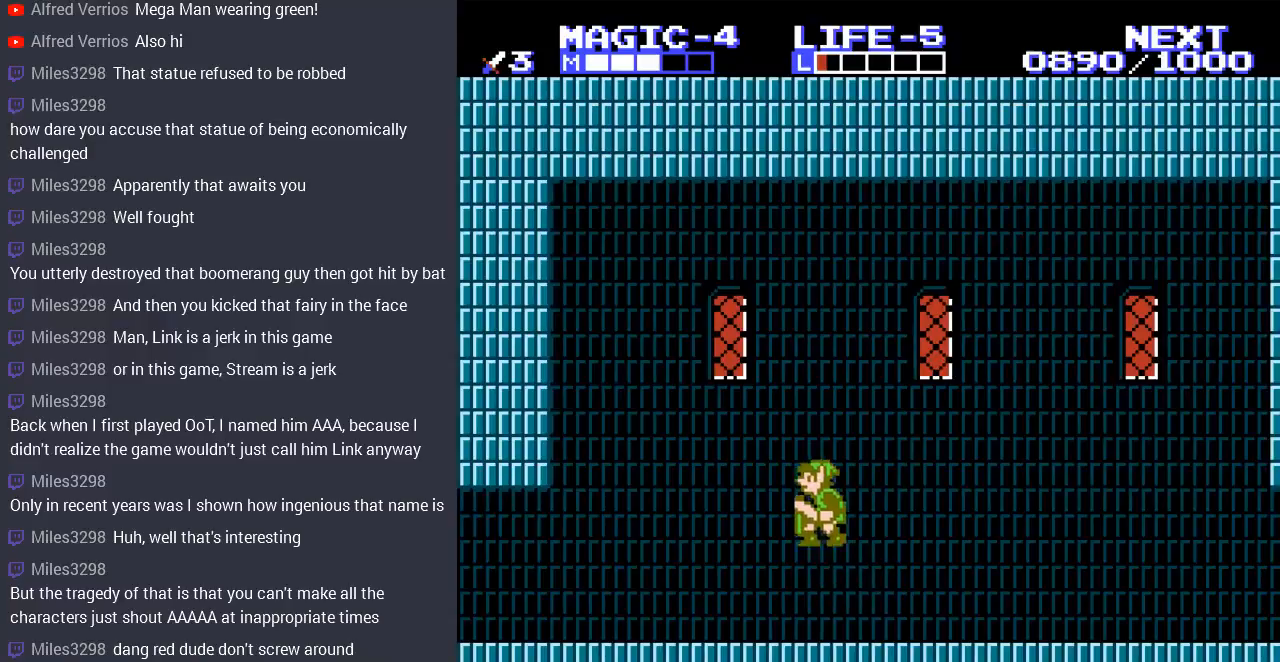
{"buttons": ["DPAD_LEFT"], "events": [[233, "DPAD_LEFT", "down"]]}
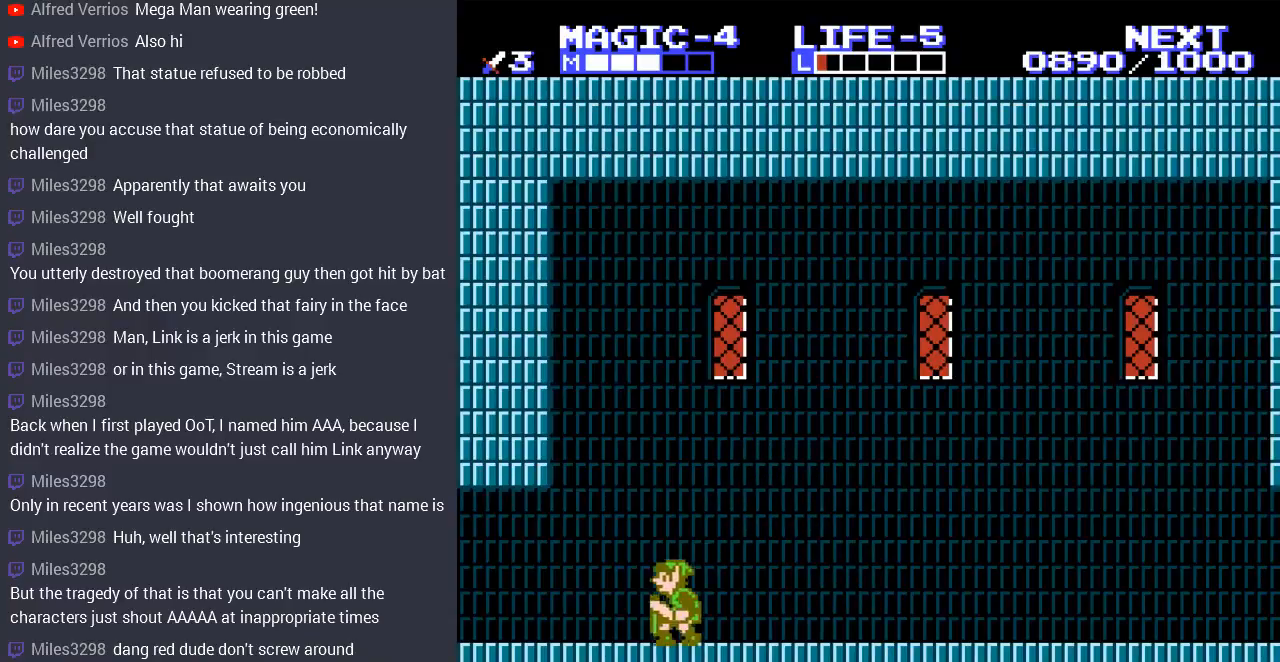
{"buttons": ["DPAD_LEFT"], "events": []}
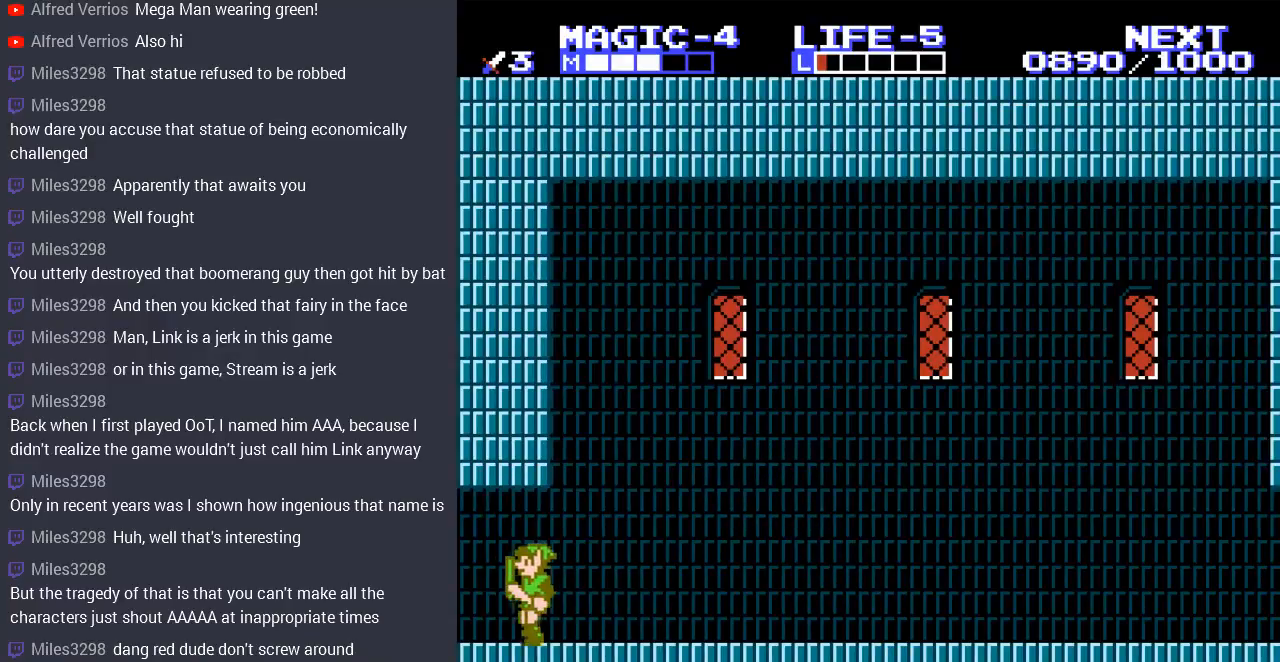
{"buttons": [], "events": [[100, "DPAD_LEFT", "up"]]}
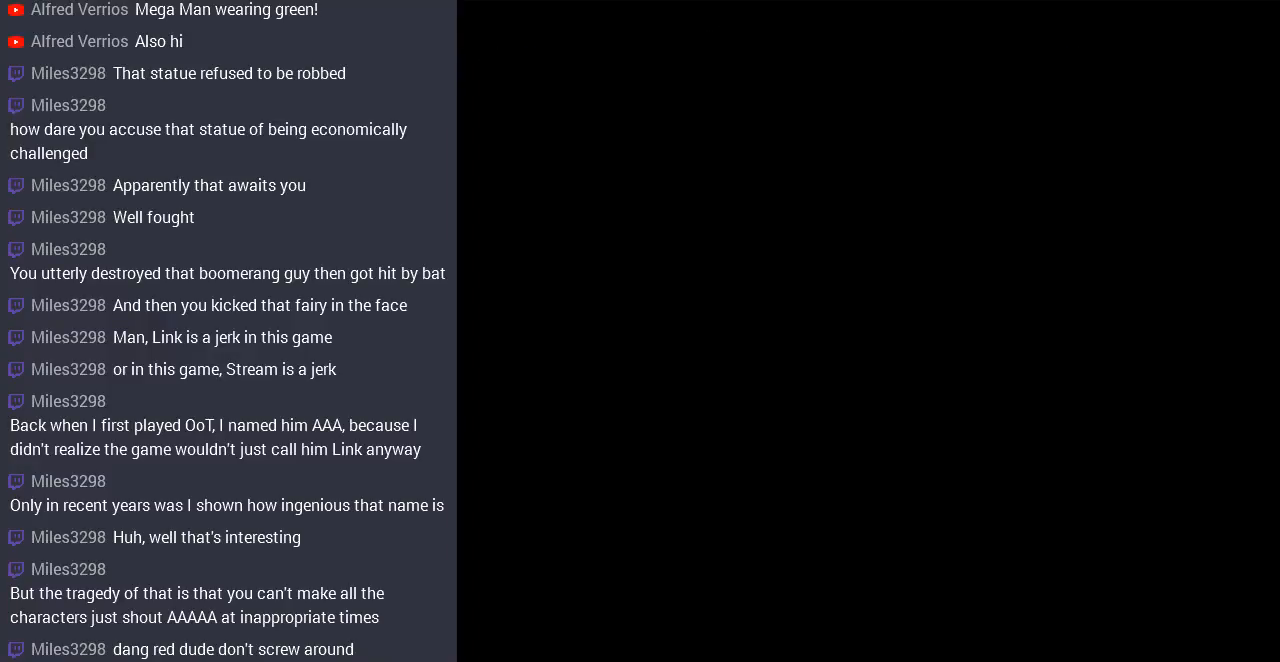
{"buttons": ["DPAD_LEFT"], "events": [[467, "DPAD_LEFT", "down"]]}
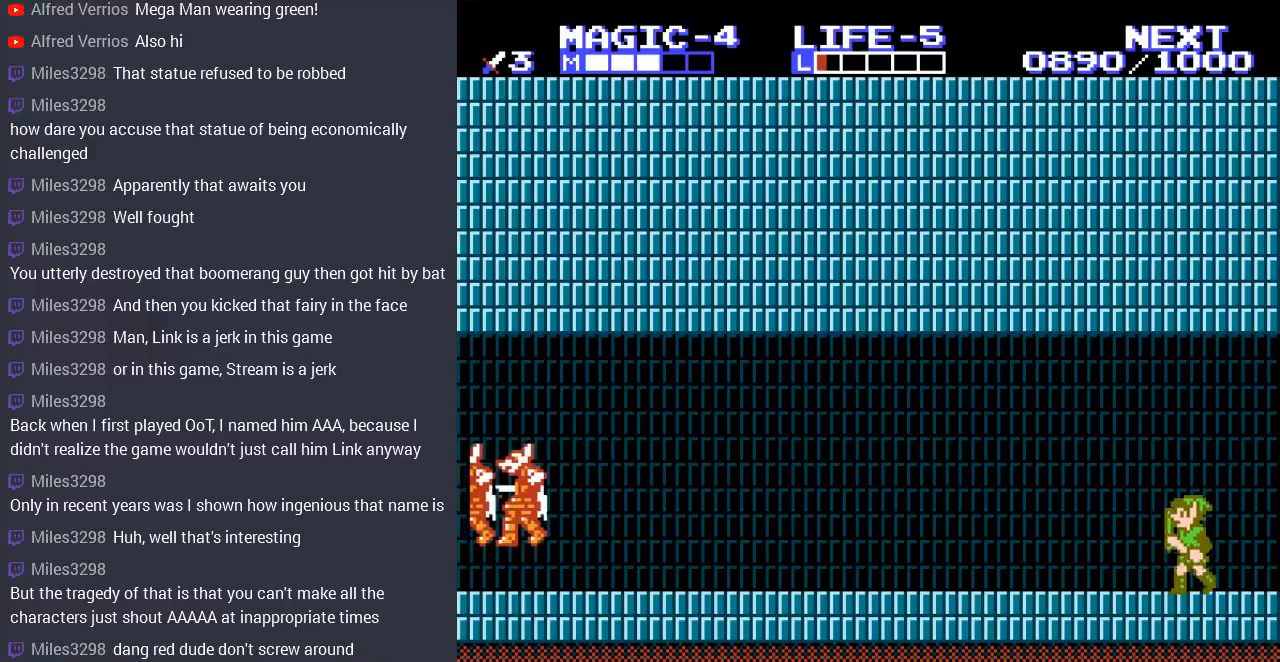
{"buttons": ["DPAD_LEFT"], "events": []}
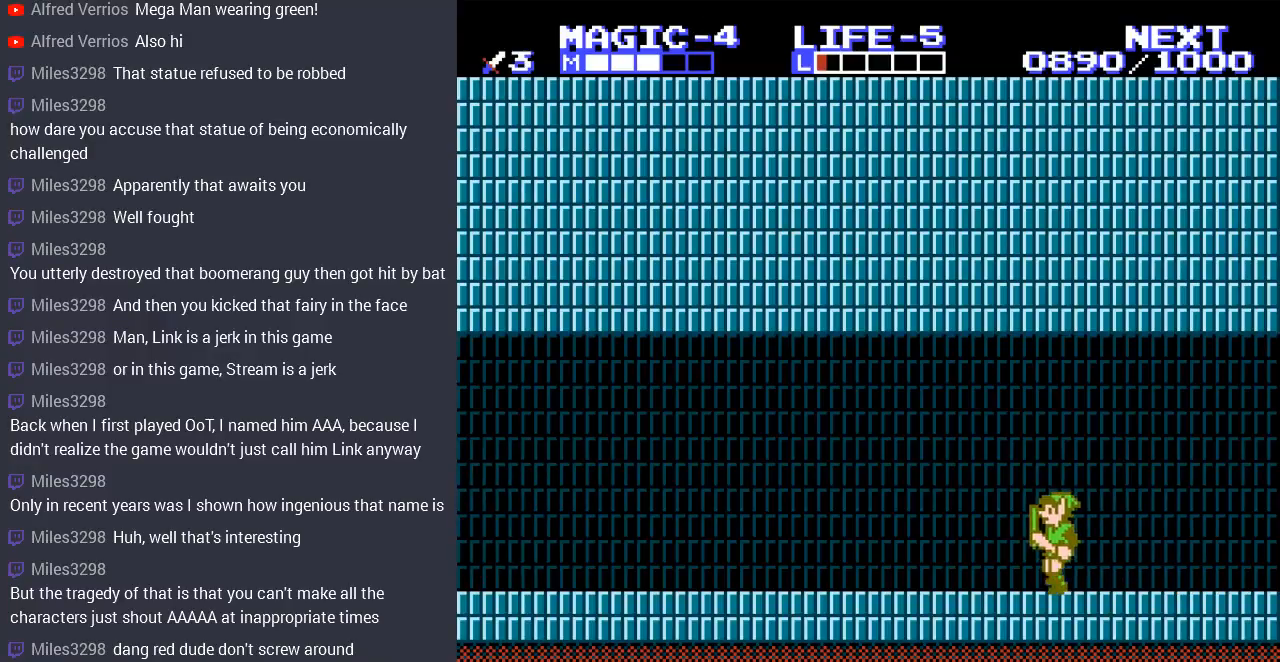
{"buttons": ["A", "DPAD_LEFT"], "events": [[500, "A", "down"]]}
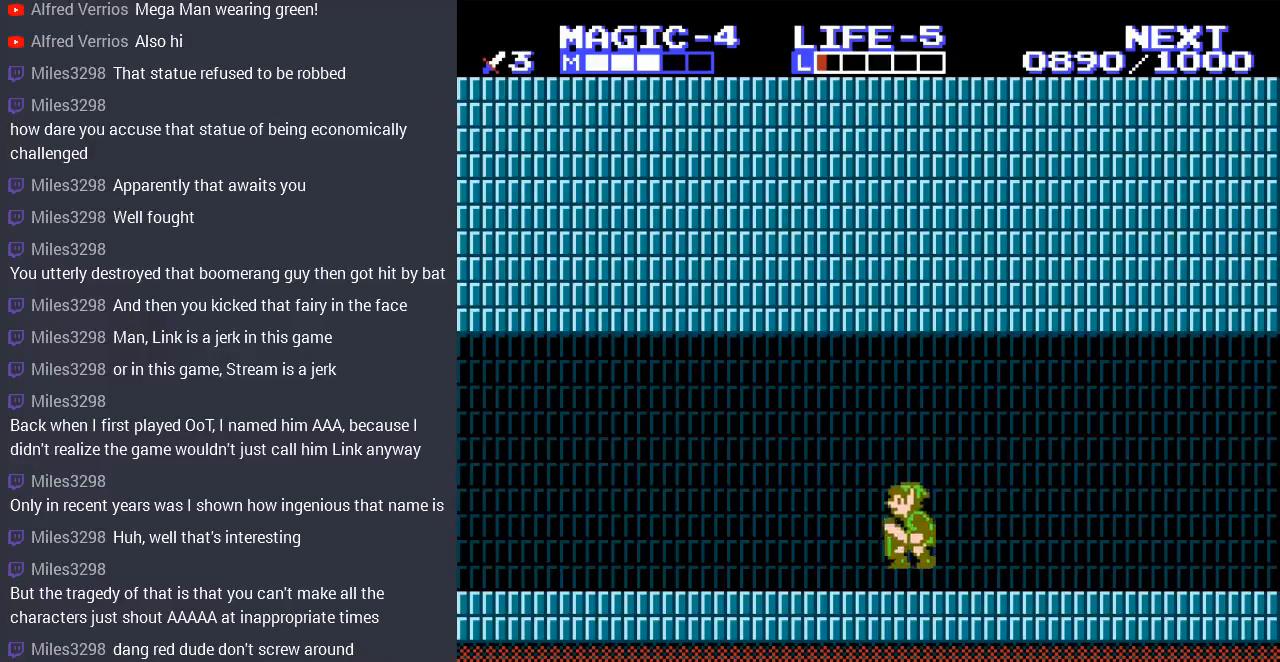
{"buttons": ["DPAD_LEFT"], "events": [[167, "A", "up"]]}
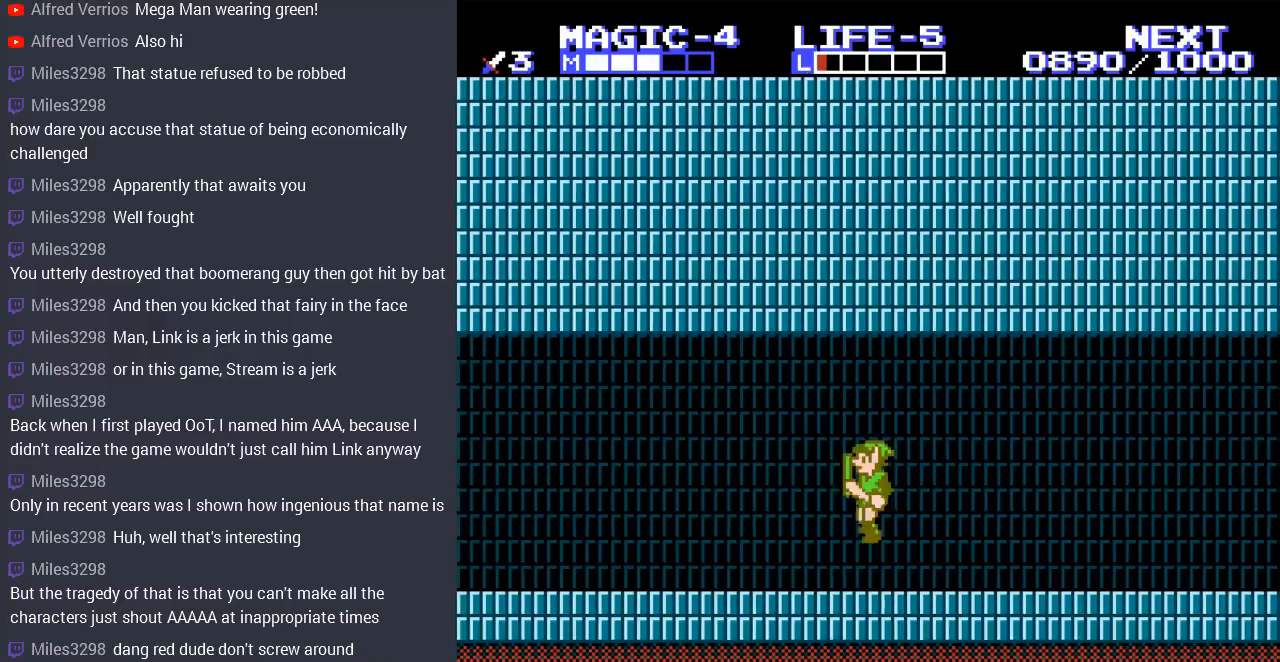
{"buttons": ["DPAD_LEFT"], "events": [[100, "A", "down"], [267, "A", "up"]]}
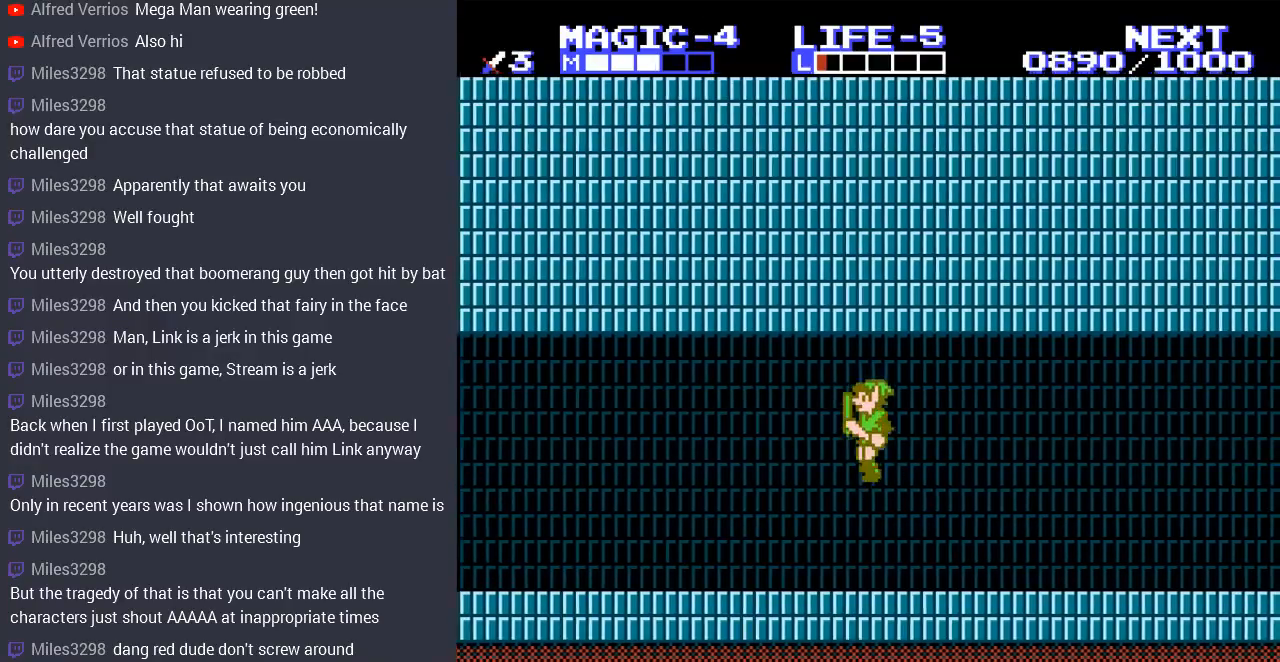
{"buttons": ["DPAD_LEFT"], "events": [[233, "A", "down"], [400, "A", "up"]]}
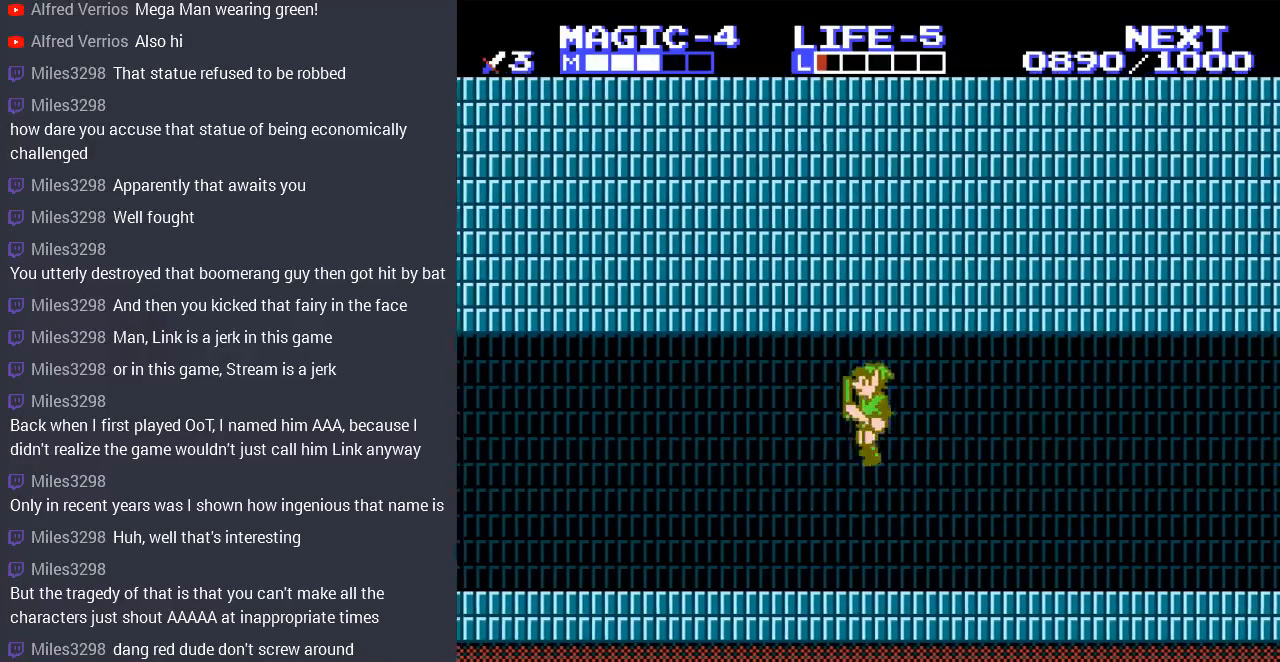
{"buttons": ["A", "DPAD_LEFT"], "events": [[400, "A", "down"]]}
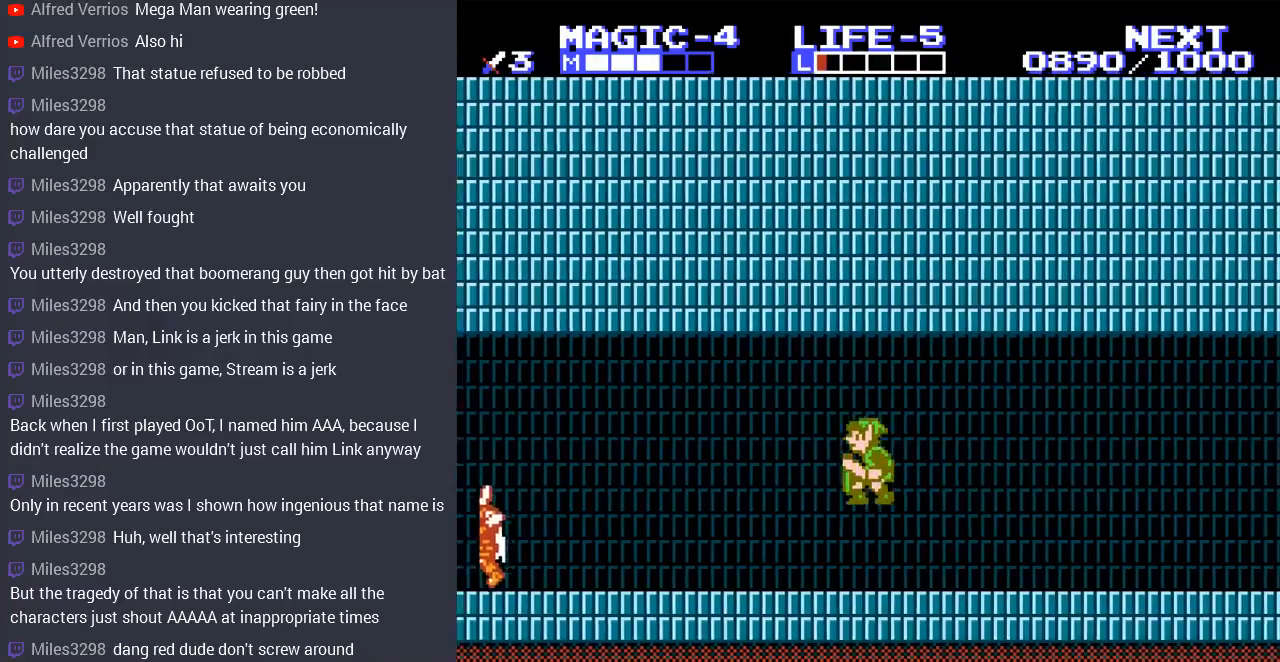
{"buttons": ["DPAD_LEFT"], "events": [[67, "A", "up"]]}
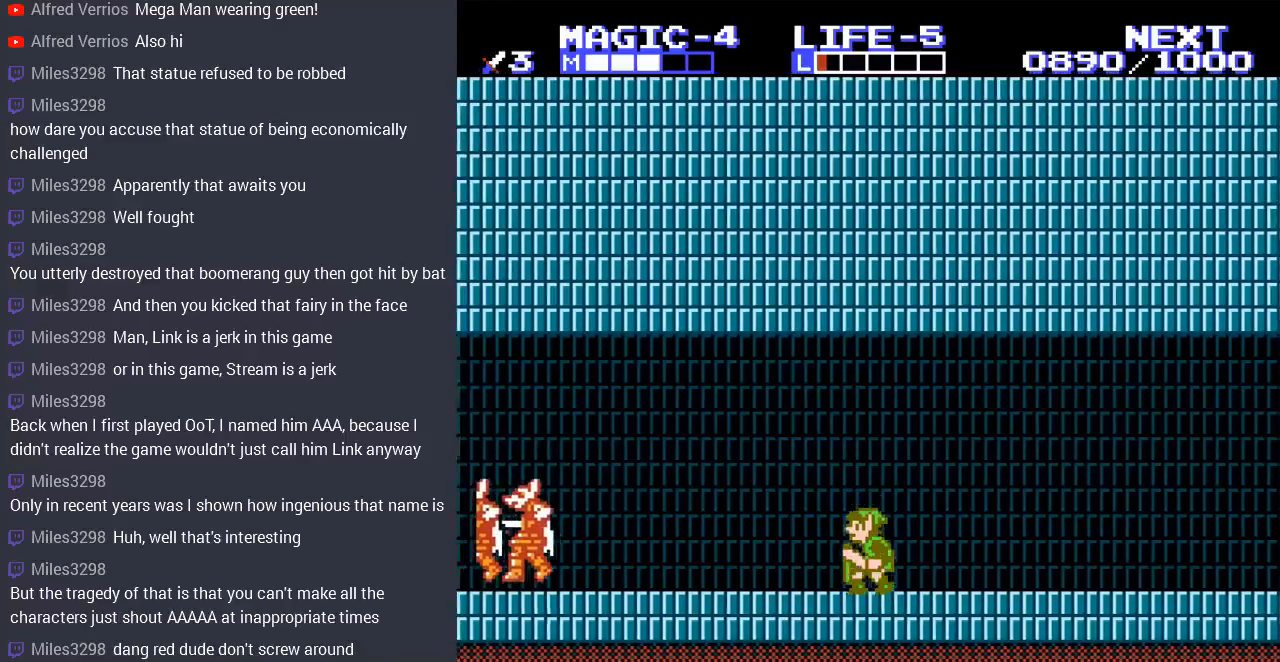
{"buttons": ["DPAD_LEFT"], "events": []}
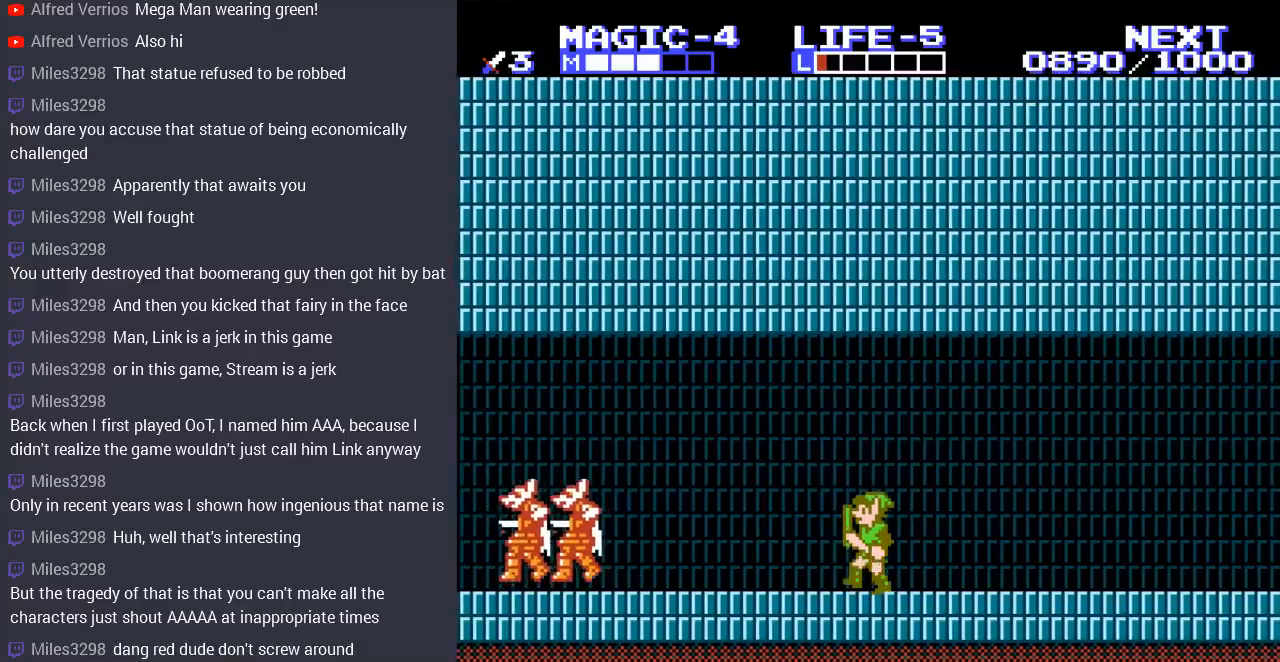
{"buttons": ["DPAD_LEFT"], "events": []}
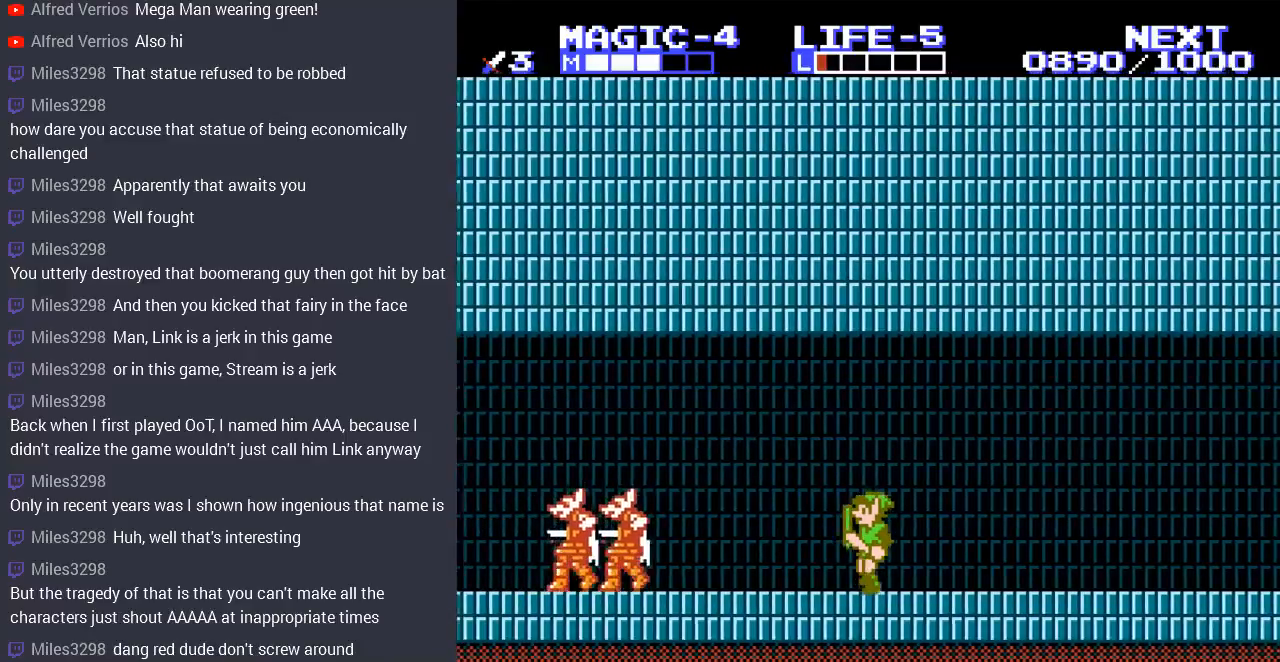
{"buttons": ["DPAD_LEFT"], "events": []}
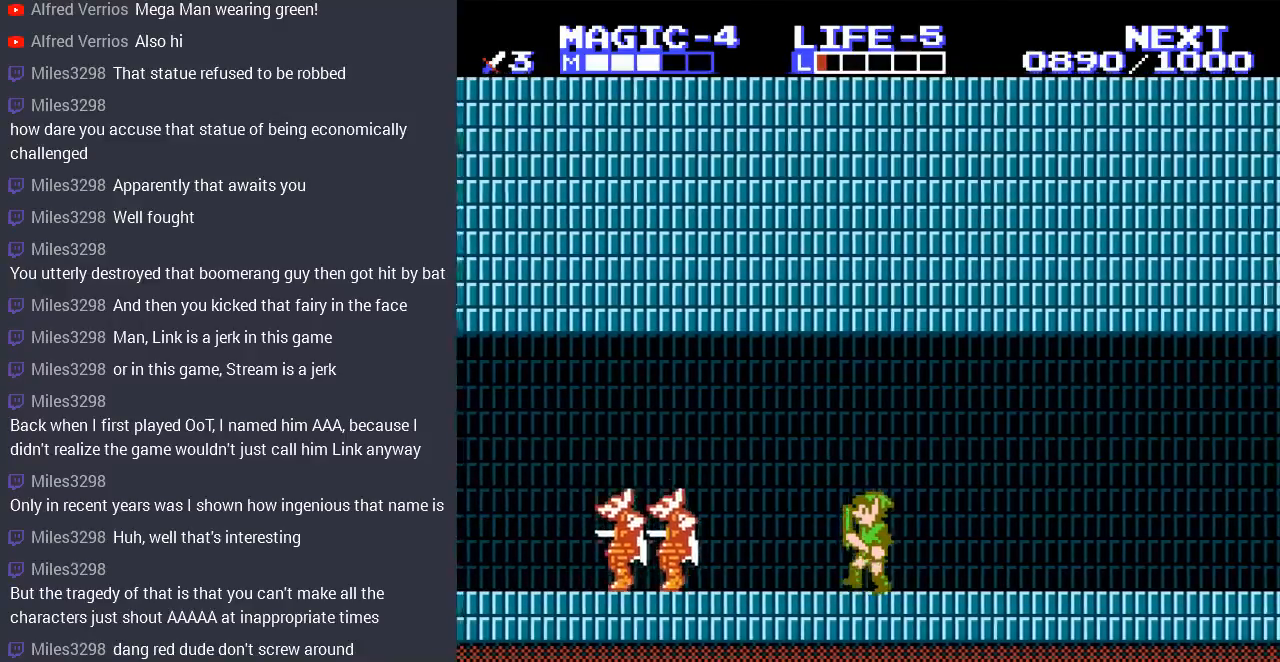
{"buttons": ["DPAD_DOWN"], "events": [[67, "DPAD_LEFT", "up"], [100, "START", "down"], [300, "START", "up"], [433, "DPAD_DOWN", "down"]]}
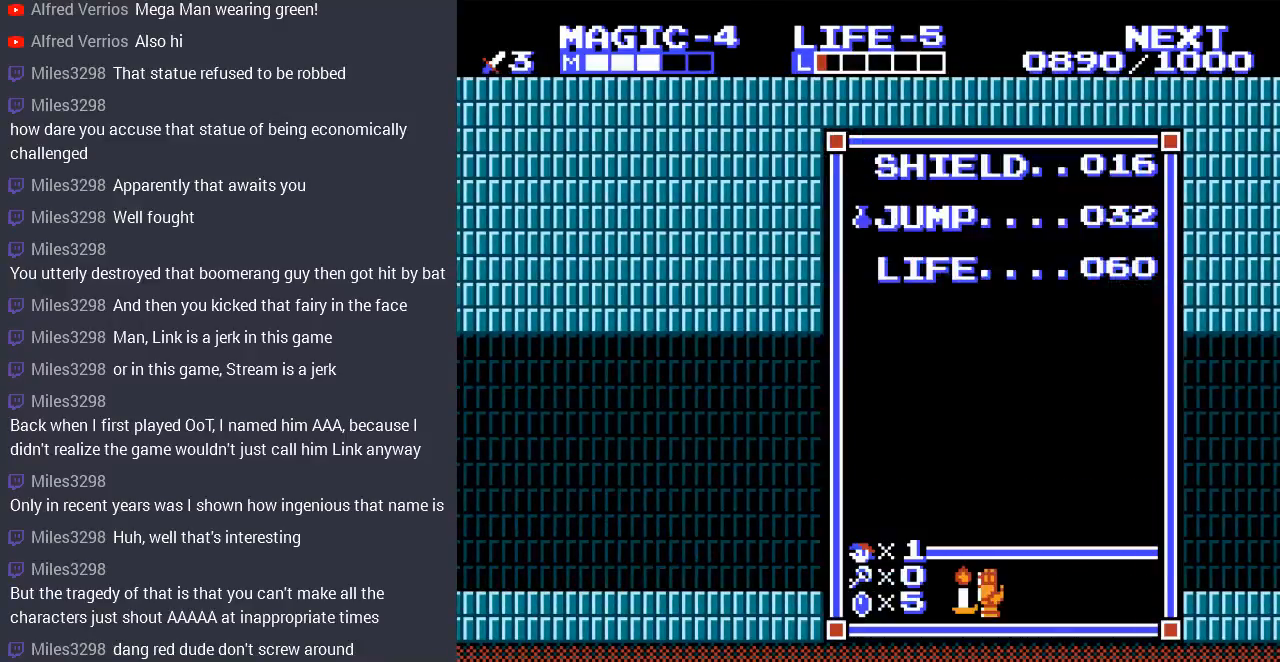
{"buttons": ["DPAD_LEFT"], "events": [[33, "DPAD_DOWN", "up"], [167, "START", "down"], [300, "DPAD_LEFT", "down"], [333, "START", "up"]]}
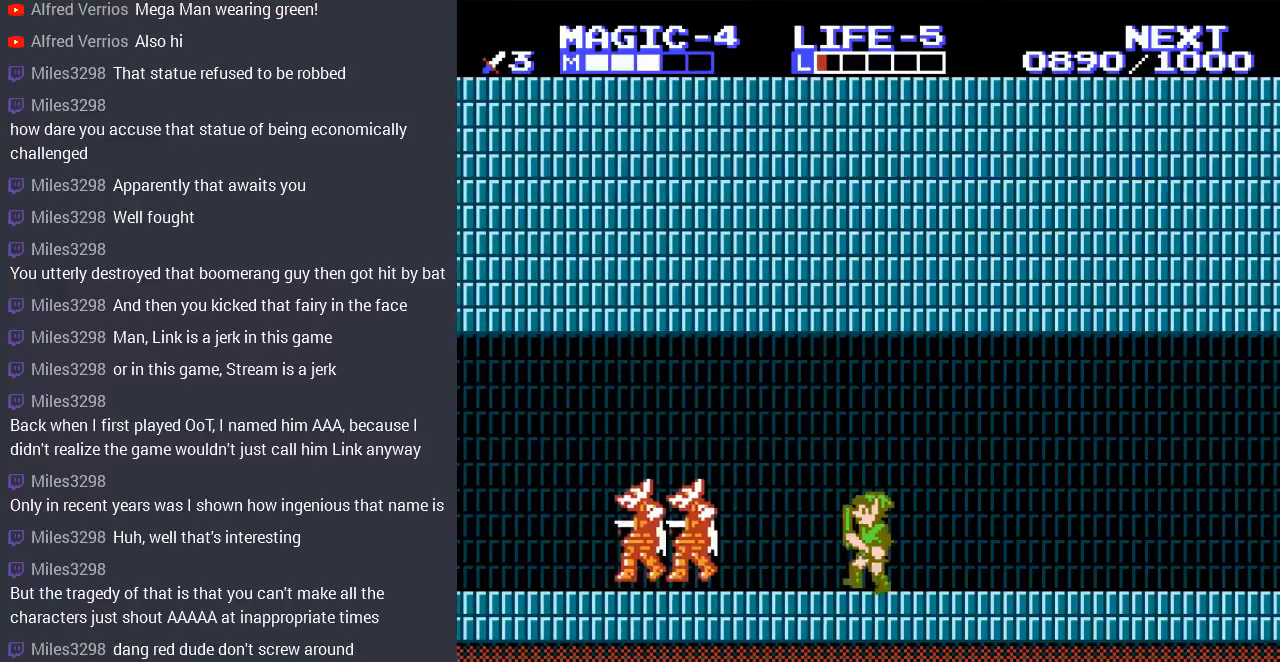
{"buttons": ["DPAD_LEFT"], "events": []}
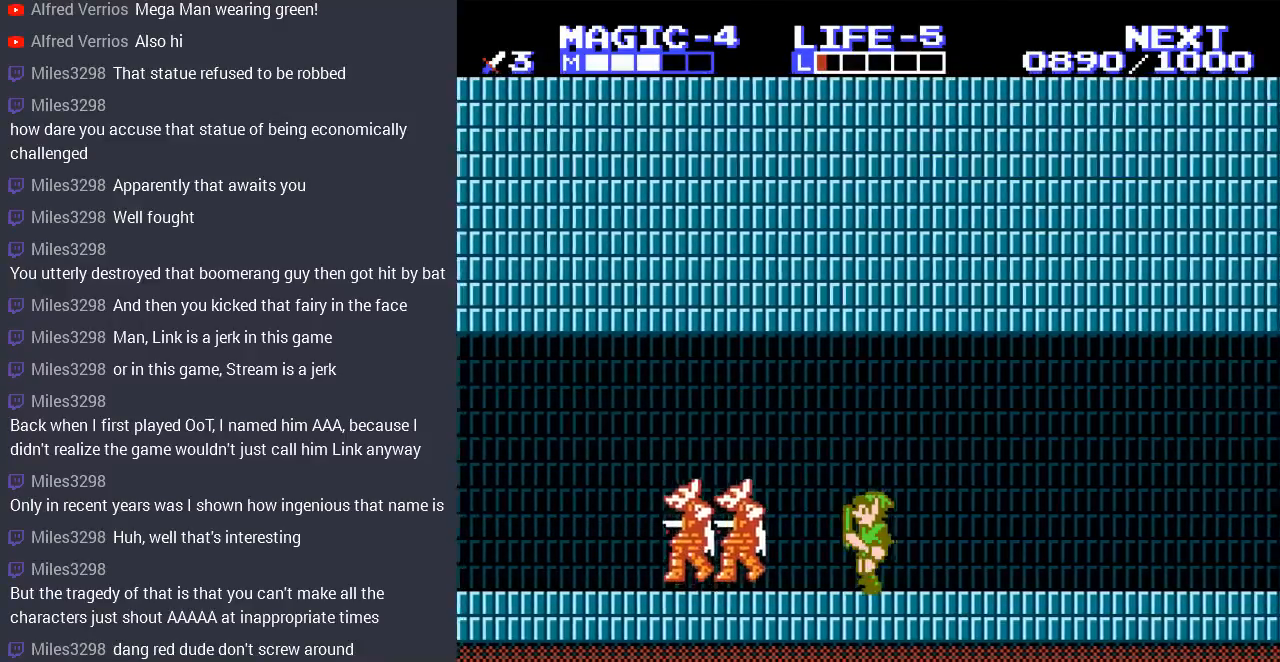
{"buttons": ["B", "DPAD_LEFT"], "events": [[433, "B", "down"]]}
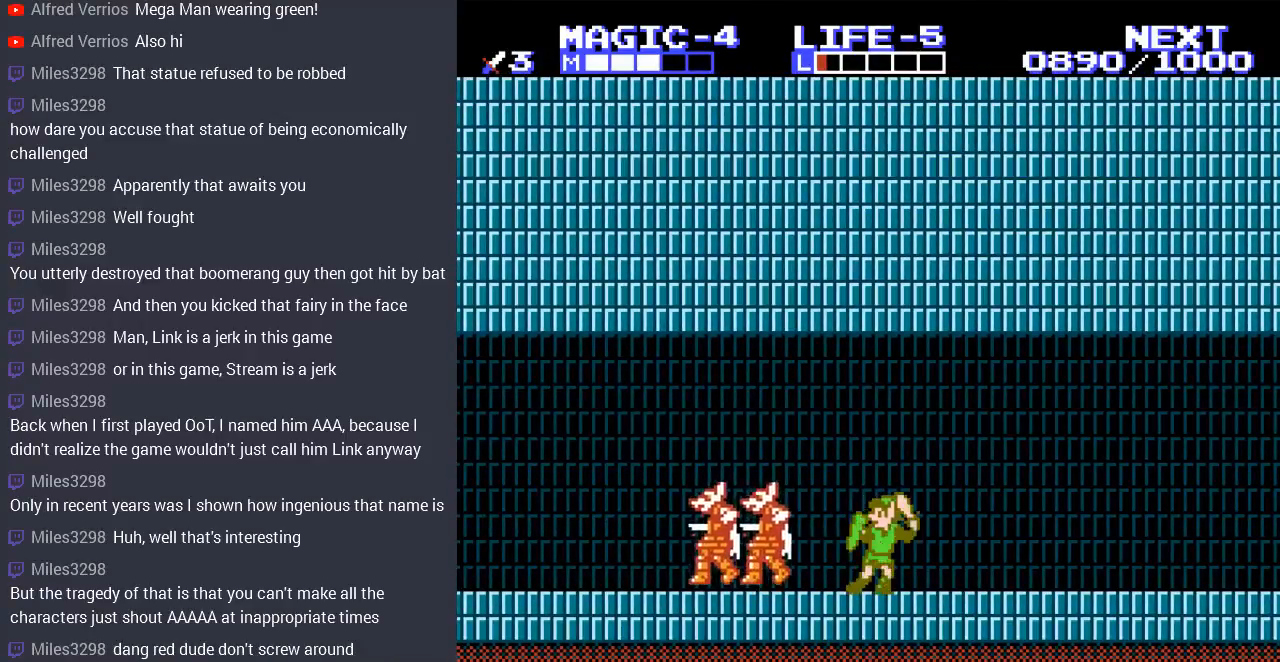
{"buttons": ["DPAD_LEFT"], "events": [[67, "B", "up"]]}
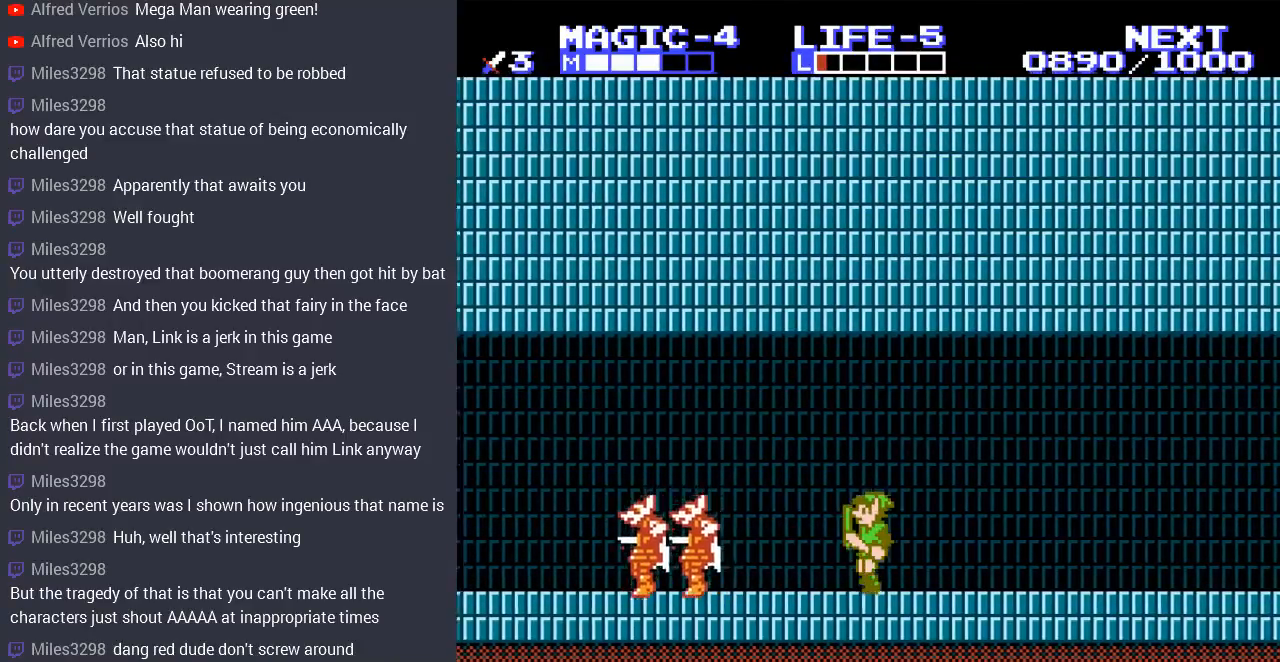
{"buttons": ["DPAD_LEFT"], "events": []}
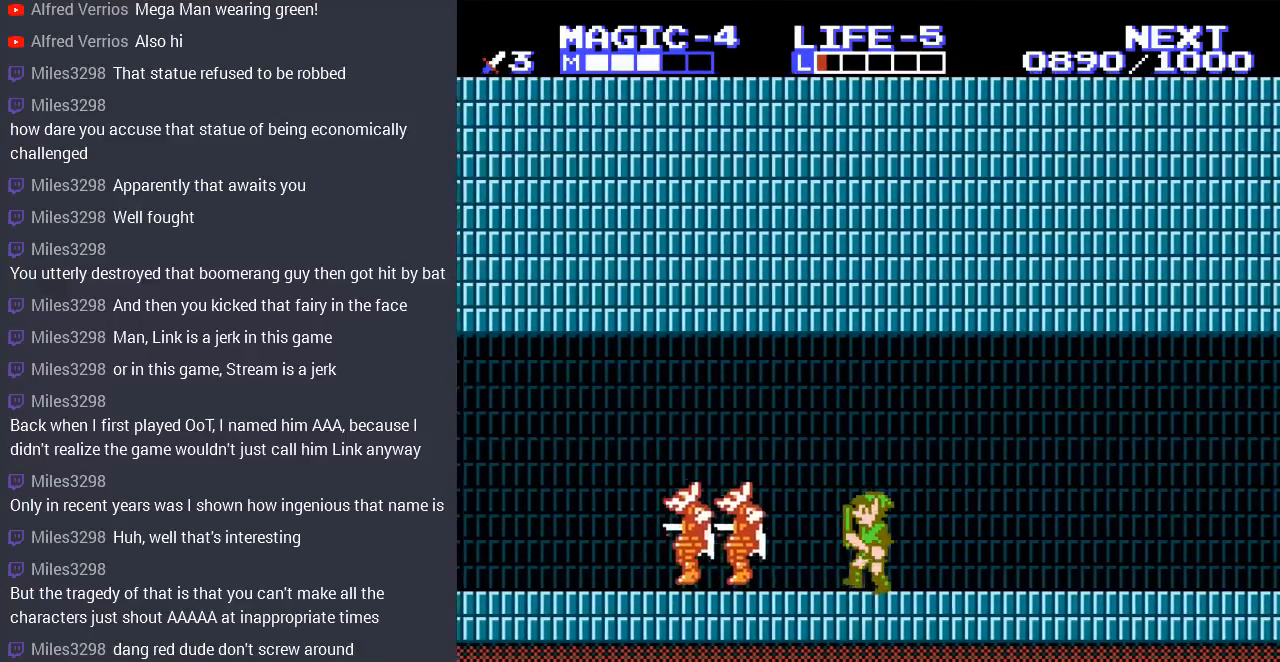
{"buttons": ["DPAD_LEFT"], "events": []}
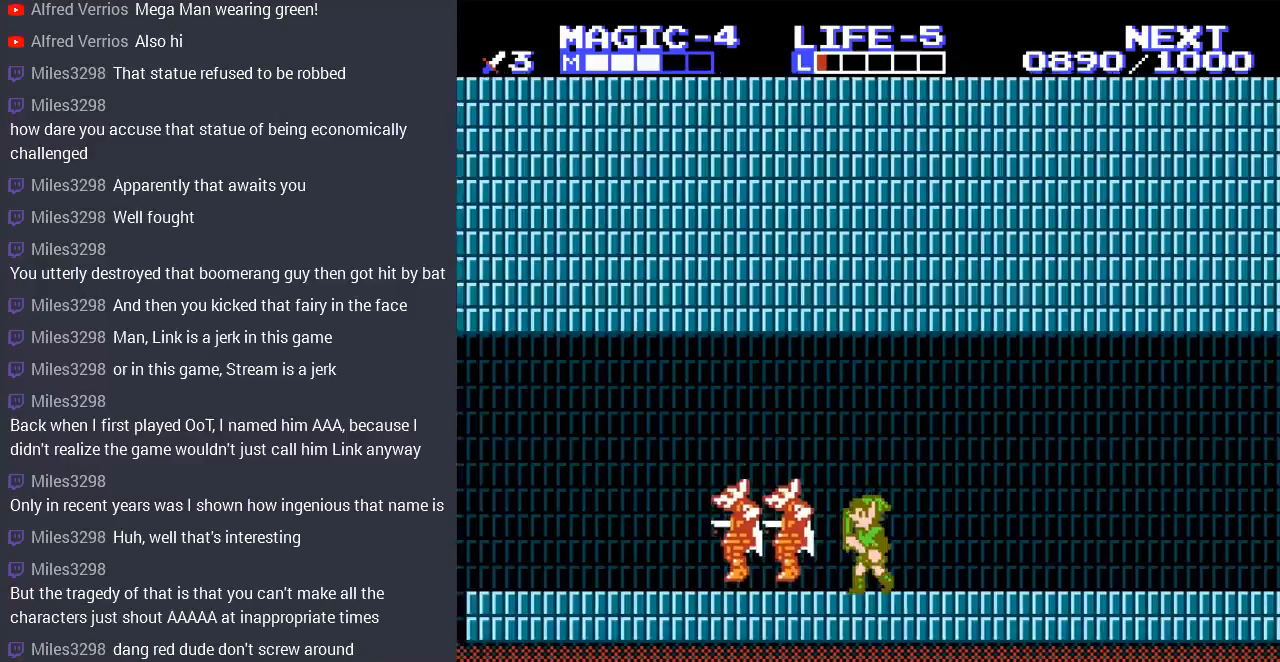
{"buttons": ["B", "DPAD_LEFT"], "events": [[267, "B", "down"], [400, "B", "up"], [467, "B", "down"]]}
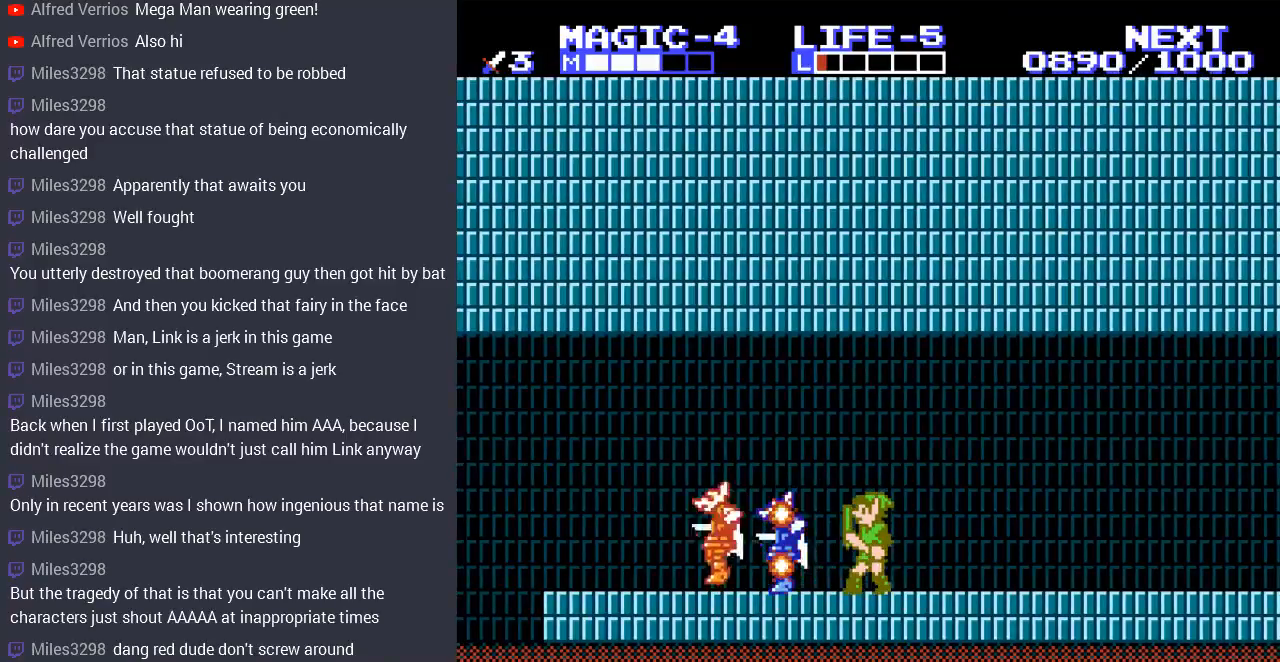
{"buttons": ["DPAD_LEFT"], "events": [[100, "B", "up"]]}
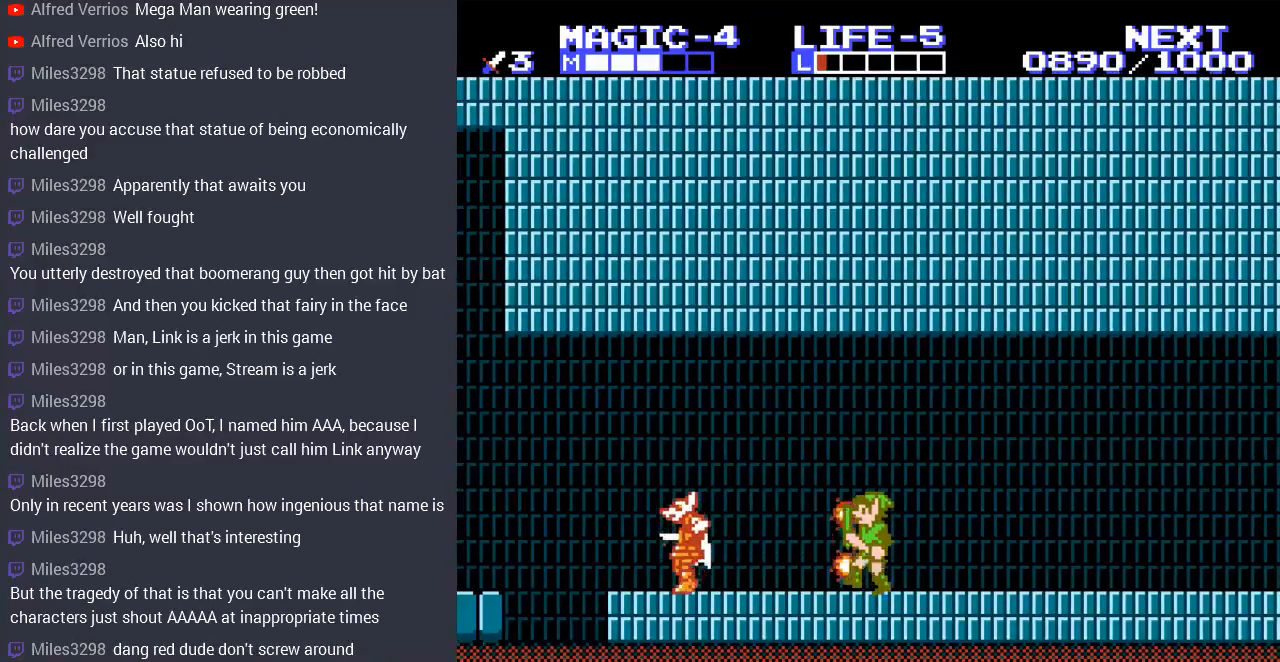
{"buttons": ["DPAD_LEFT"], "events": [[233, "DPAD_LEFT", "up"], [500, "DPAD_LEFT", "down"]]}
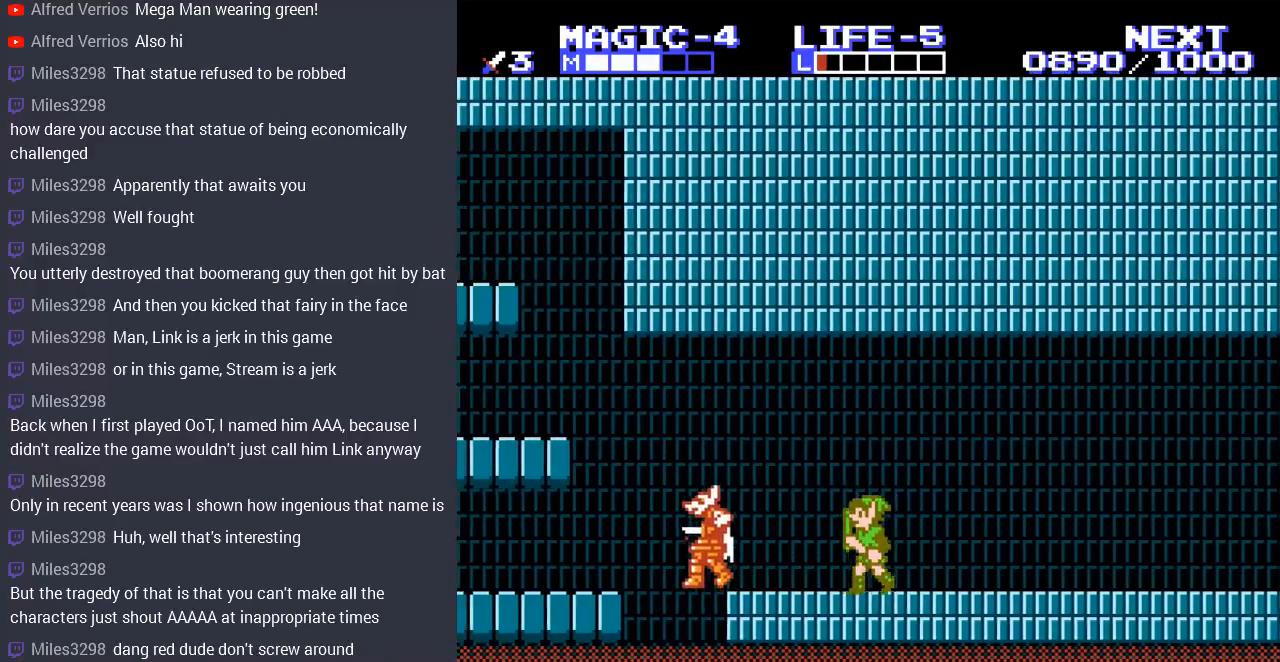
{"buttons": ["SELECT"], "events": [[133, "DPAD_LEFT", "up"], [467, "SELECT", "down"]]}
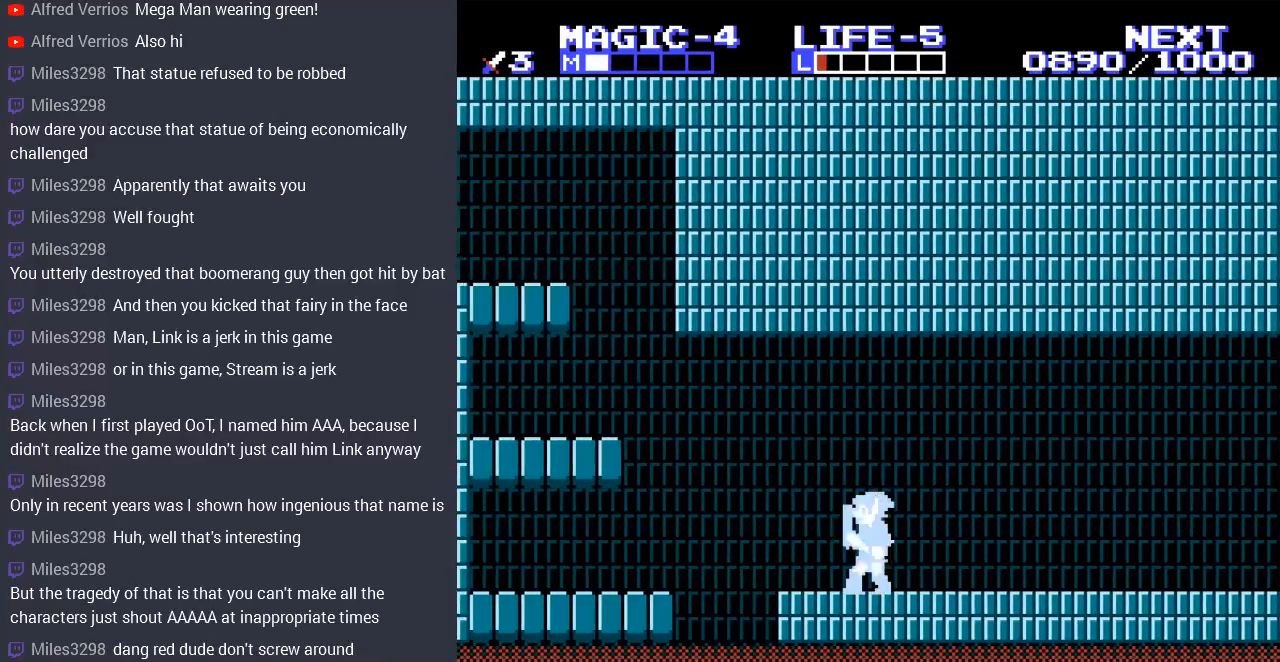
{"buttons": ["DPAD_LEFT"], "events": [[133, "SELECT", "up"], [267, "DPAD_LEFT", "down"]]}
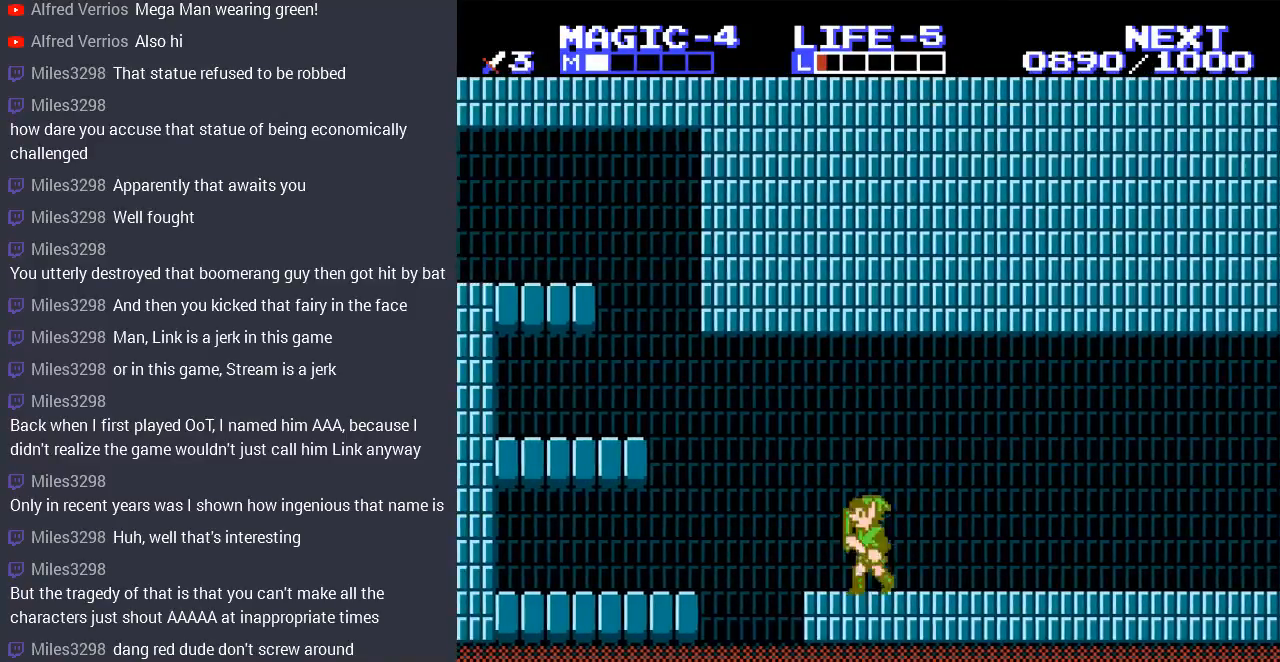
{"buttons": [], "events": [[133, "A", "down"], [333, "A", "up"], [467, "DPAD_LEFT", "up"]]}
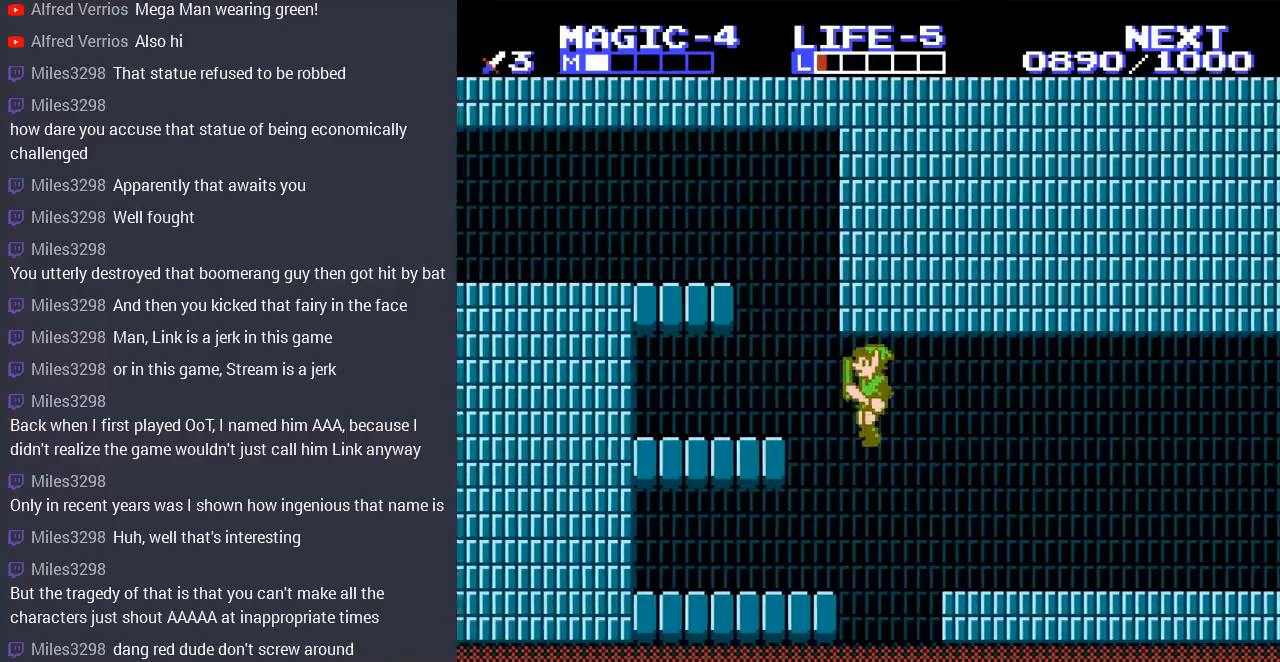
{"buttons": ["A", "DPAD_LEFT"], "events": [[100, "DPAD_RIGHT", "down"], [333, "A", "down"], [367, "DPAD_RIGHT", "up"], [400, "DPAD_LEFT", "down"]]}